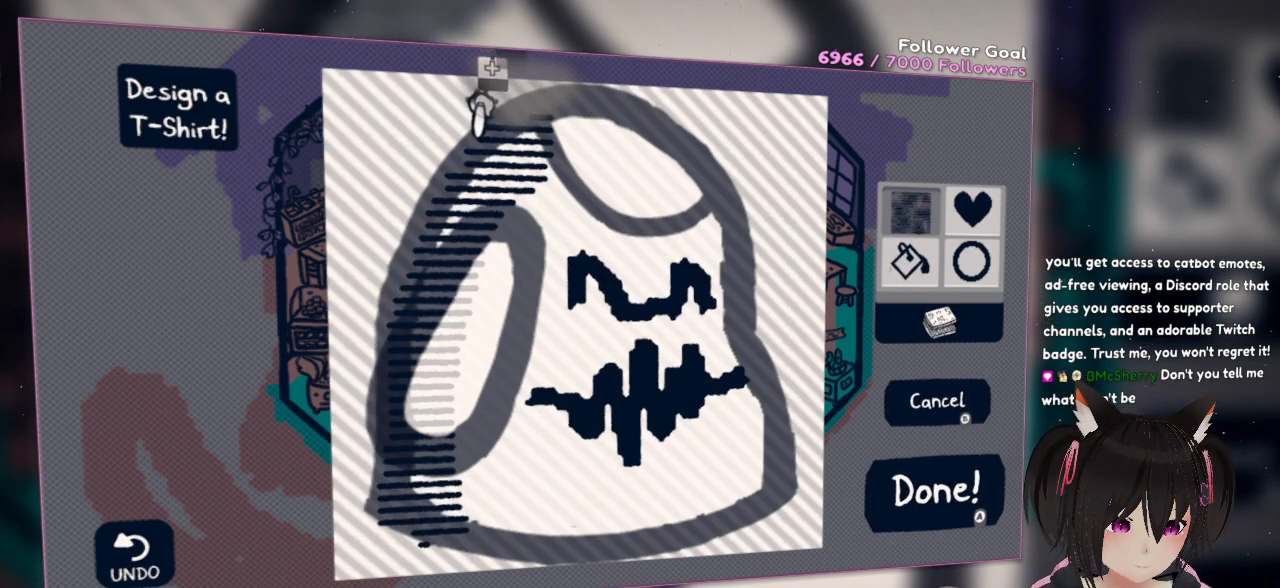
Gameplay with a controller (Nintendo layout); each line is a JSON object with the inputs held at the frame after it. "events" lists button and stick changes between this image and that frame as [ms after this image, input, new state], when the widget could be followed in between. Not read: L1 R1.
{"buttons": ["L2"], "left_stick": "center", "right_stick": "down-left", "events": []}
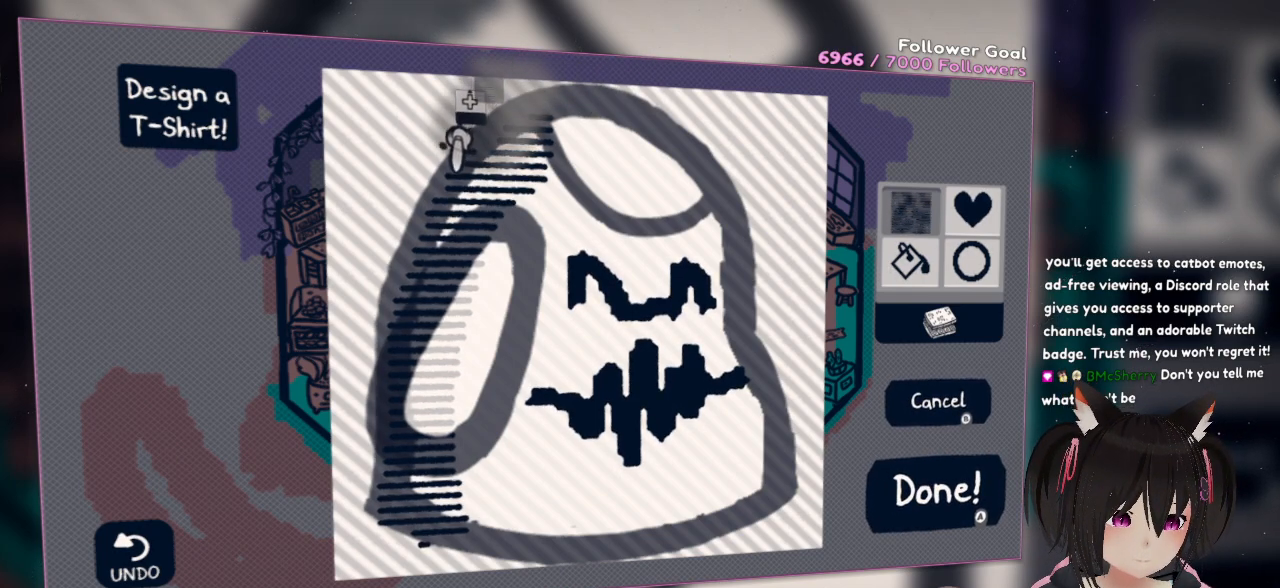
{"buttons": ["L2"], "left_stick": "center", "right_stick": "down-left", "events": []}
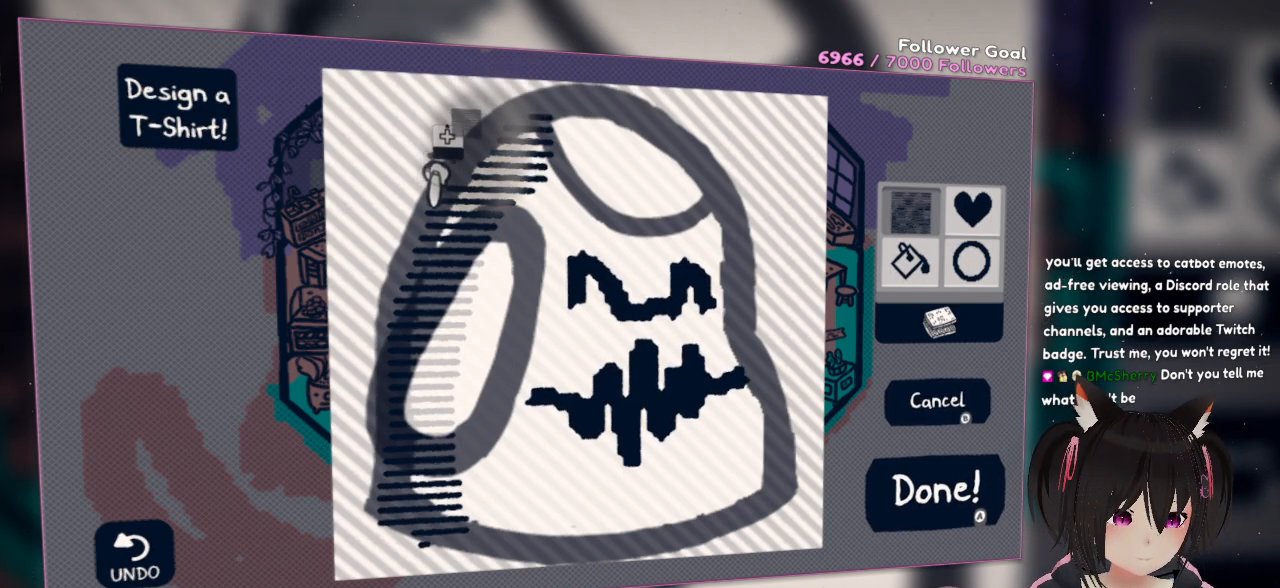
{"buttons": ["L2"], "left_stick": "center", "right_stick": "down-left", "events": []}
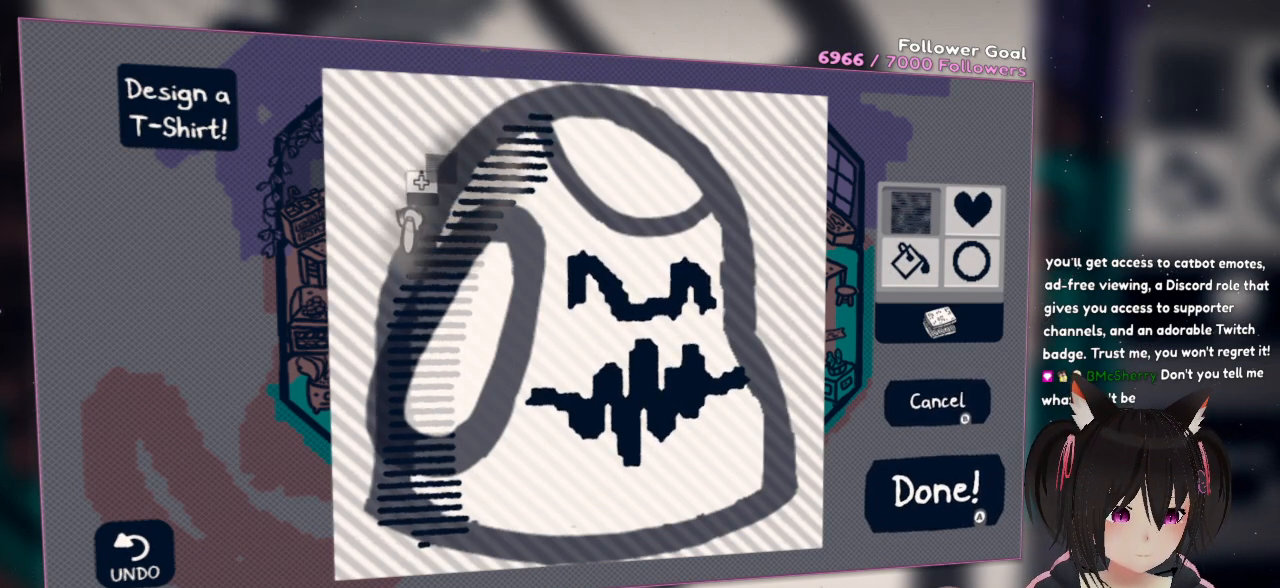
{"buttons": ["L2"], "left_stick": "center", "right_stick": "down-left", "events": []}
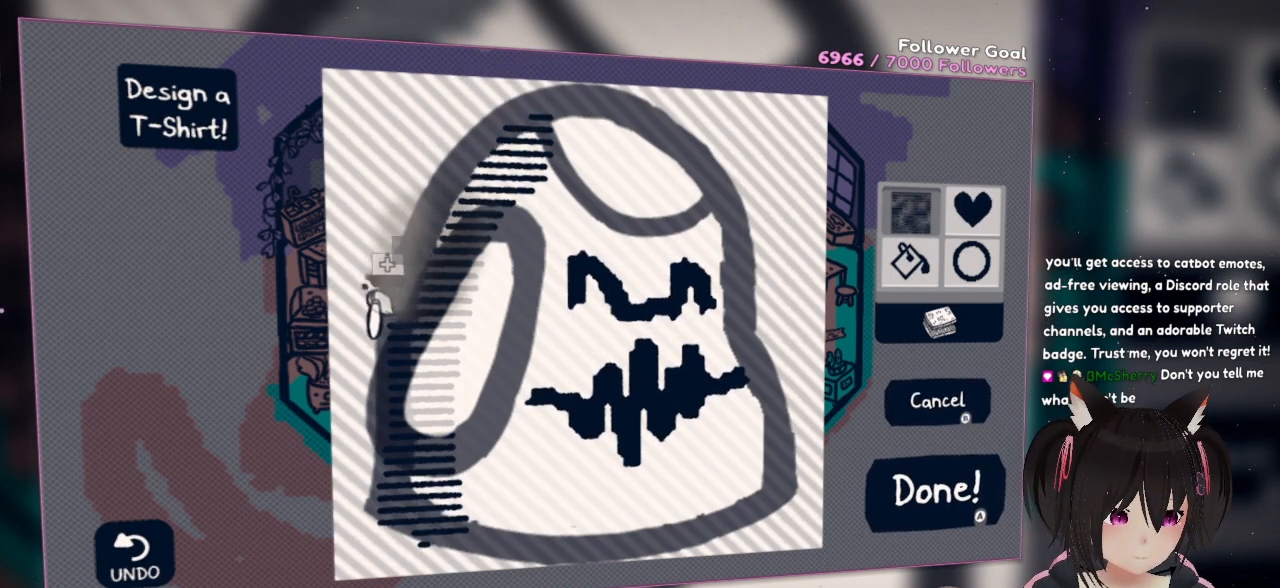
{"buttons": ["L2"], "left_stick": "center", "right_stick": "down", "events": [[367, "right_stick", "down"]]}
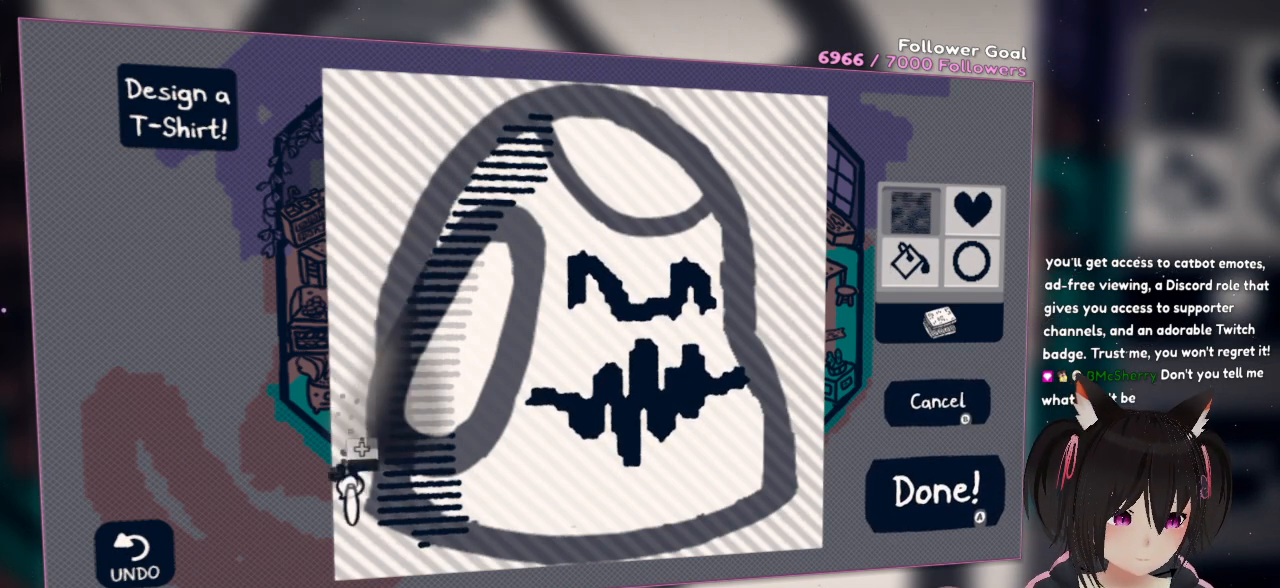
{"buttons": [], "left_stick": "center", "right_stick": "center", "events": [[233, "right_stick", "center"], [267, "L2", "up"]]}
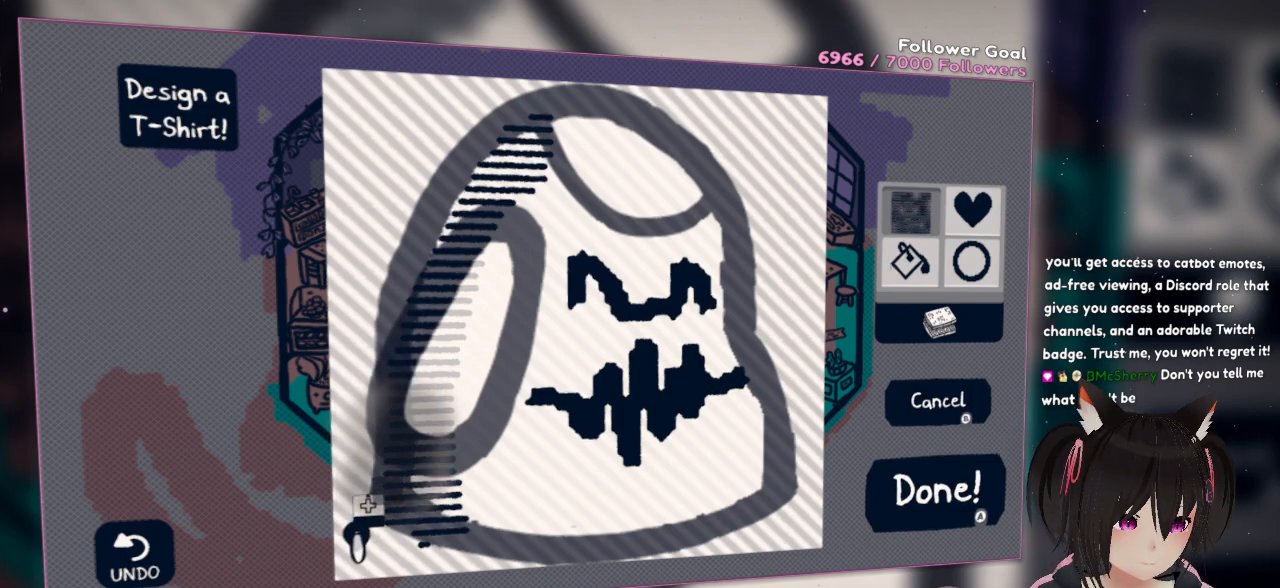
{"buttons": [], "left_stick": "center", "right_stick": "center", "events": [[33, "right_stick", "down-right"], [500, "right_stick", "center"]]}
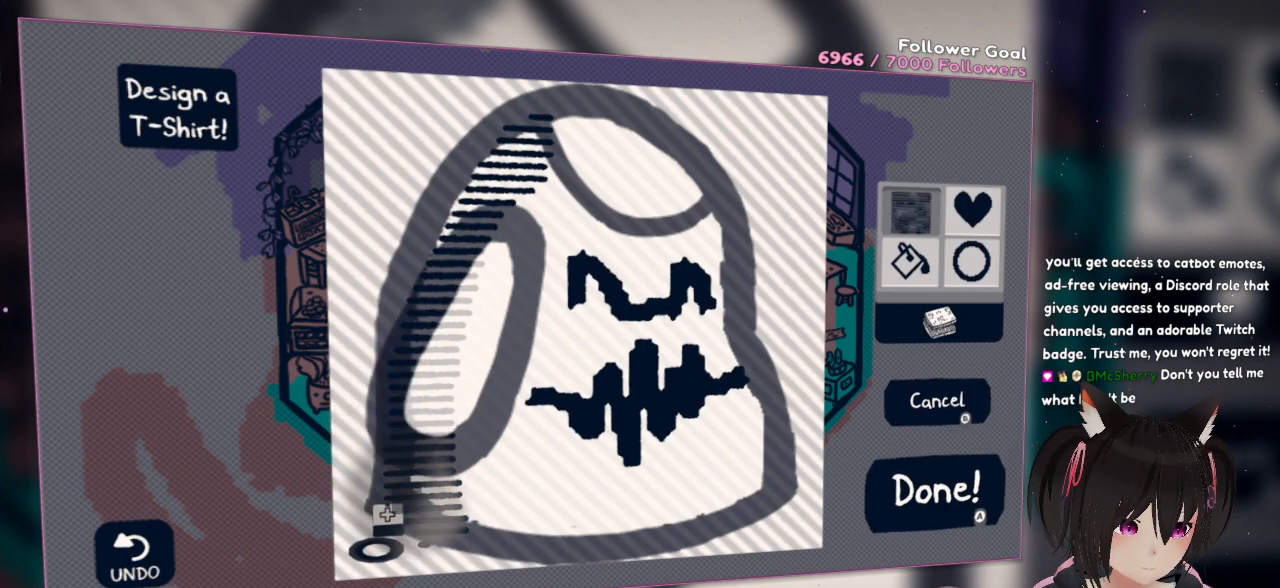
{"buttons": ["L2"], "left_stick": "center", "right_stick": "right", "events": [[117, "L2", "down"], [200, "right_stick", "right"]]}
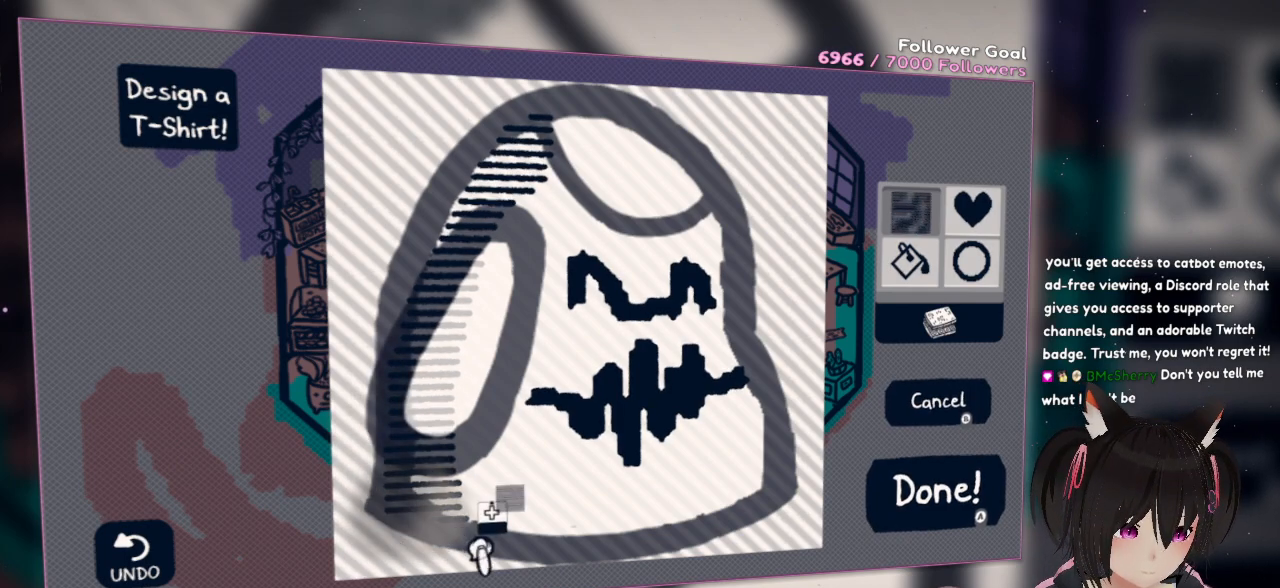
{"buttons": [], "left_stick": "center", "right_stick": "right", "events": [[33, "right_stick", "center"], [67, "L2", "up"], [283, "right_stick", "right"]]}
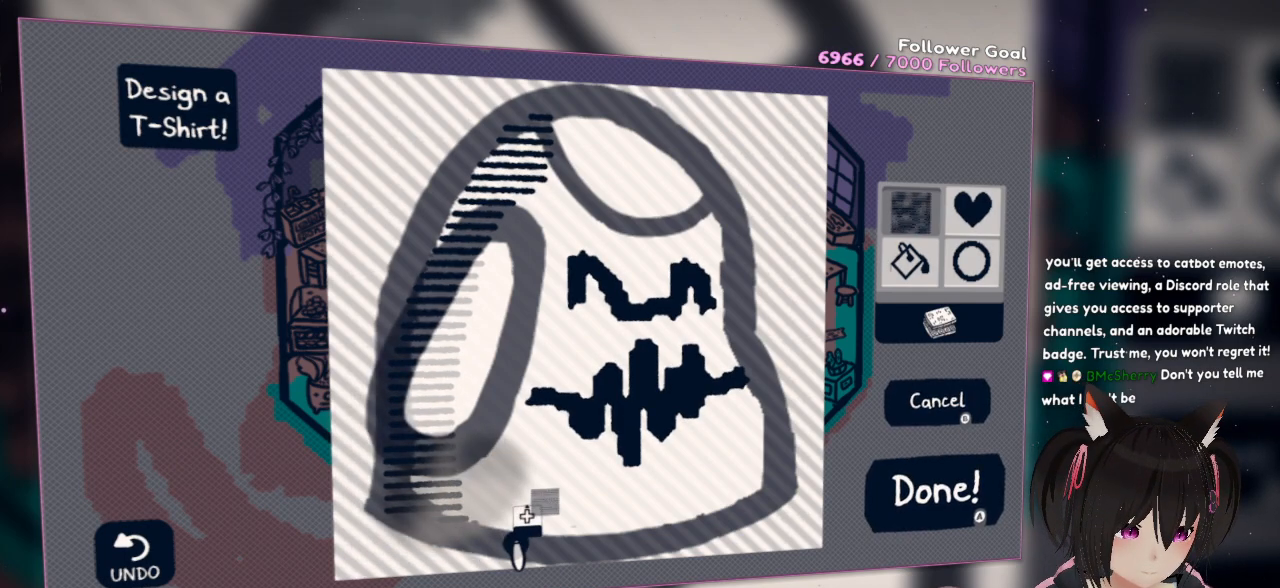
{"buttons": [], "left_stick": "center", "right_stick": "center", "events": [[17, "right_stick", "center"]]}
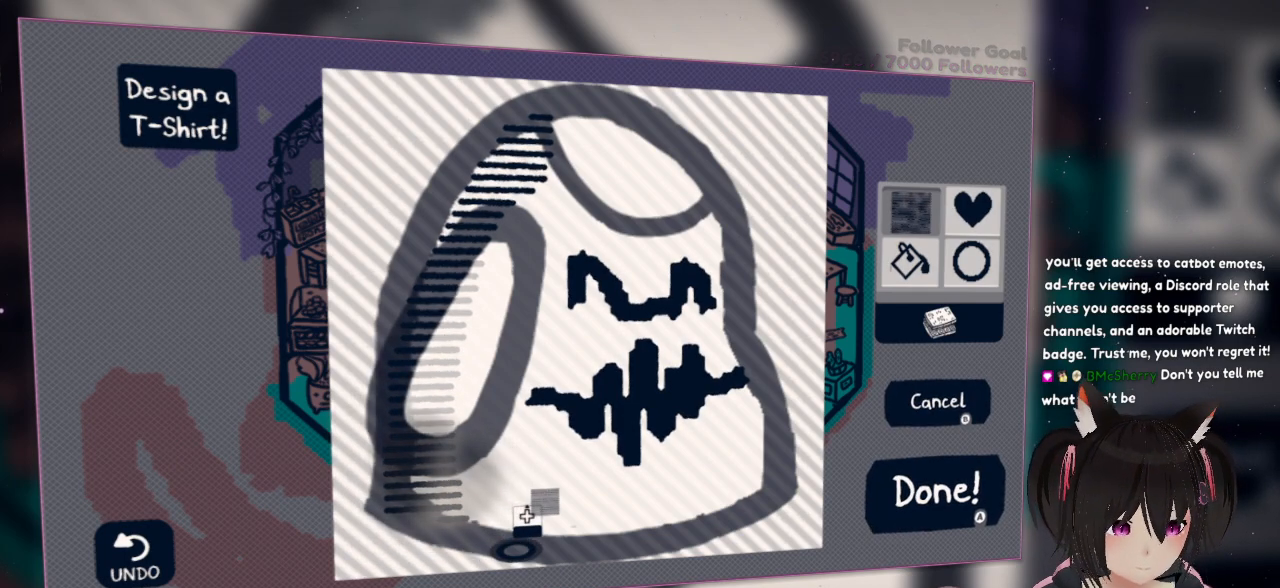
{"buttons": [], "left_stick": "center", "right_stick": "center", "events": []}
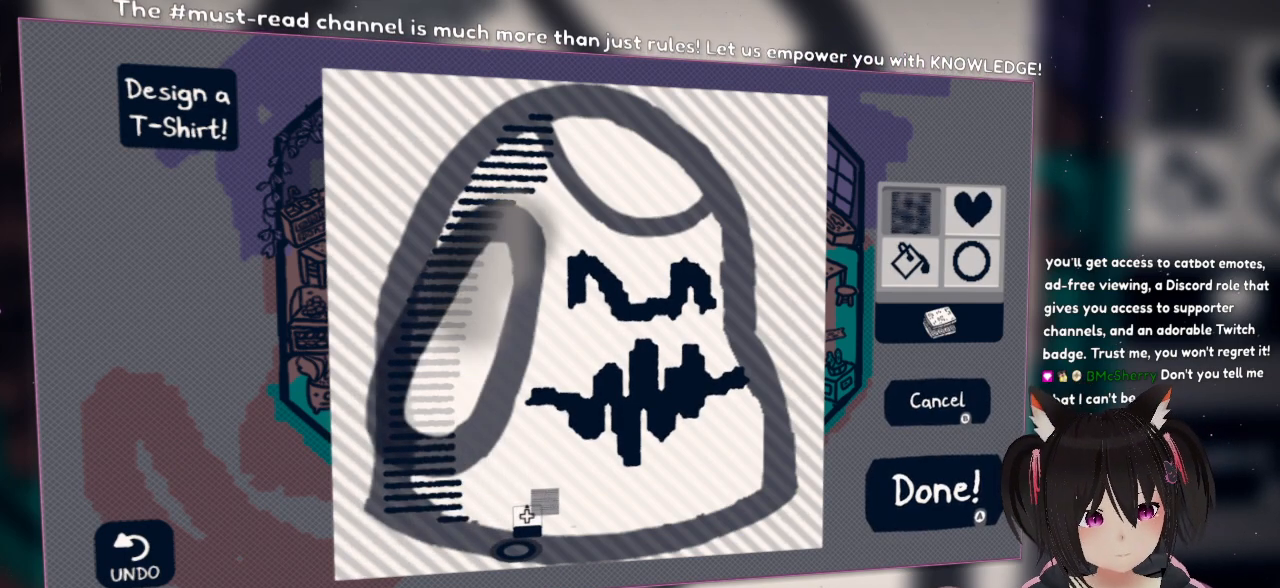
{"buttons": [], "left_stick": "center", "right_stick": "center", "events": [[83, "right_stick", "up"], [383, "right_stick", "center"]]}
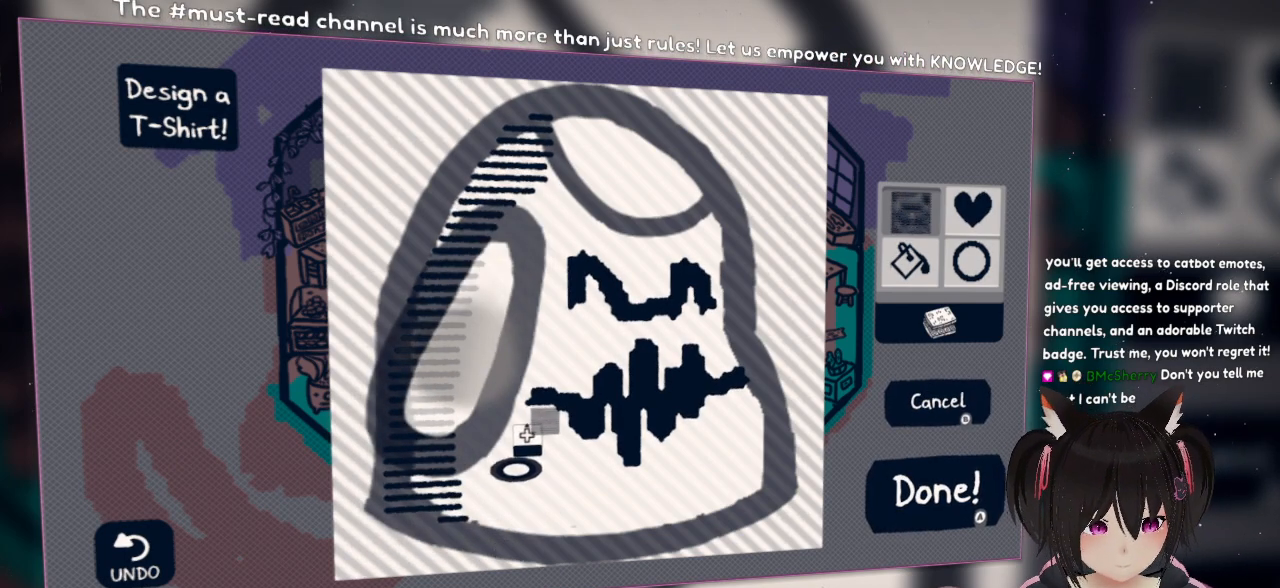
{"buttons": [], "left_stick": "center", "right_stick": "down", "events": [[33, "right_stick", "down-left"], [200, "right_stick", "left"], [433, "right_stick", "down"]]}
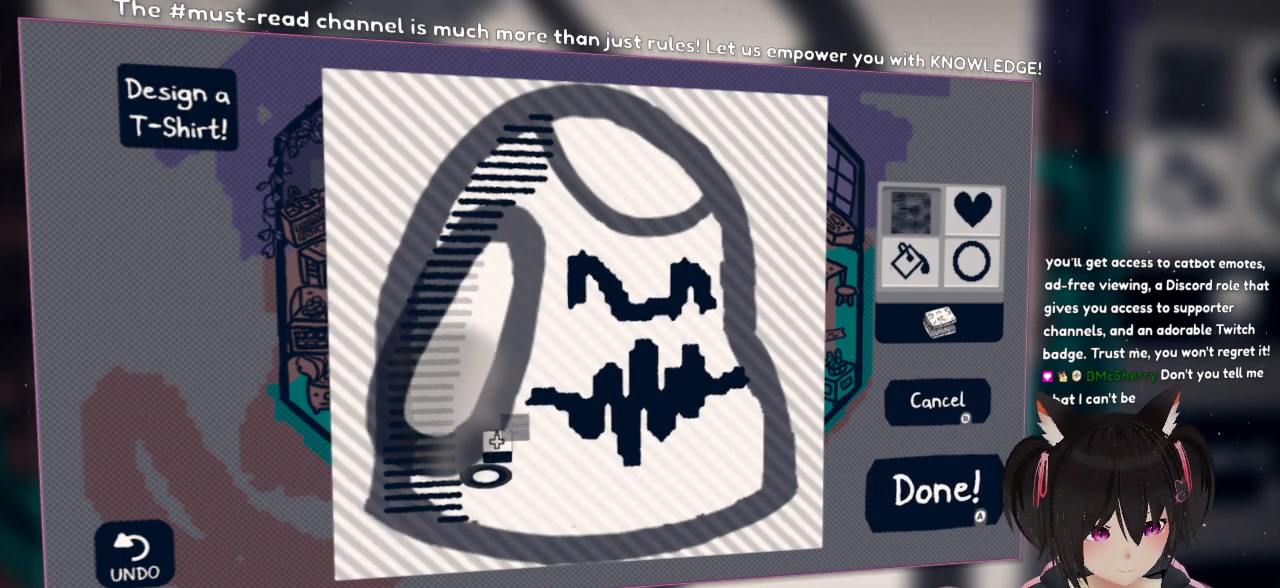
{"buttons": ["L2"], "left_stick": "center", "right_stick": "center", "events": [[133, "right_stick", "center"], [267, "L2", "down"]]}
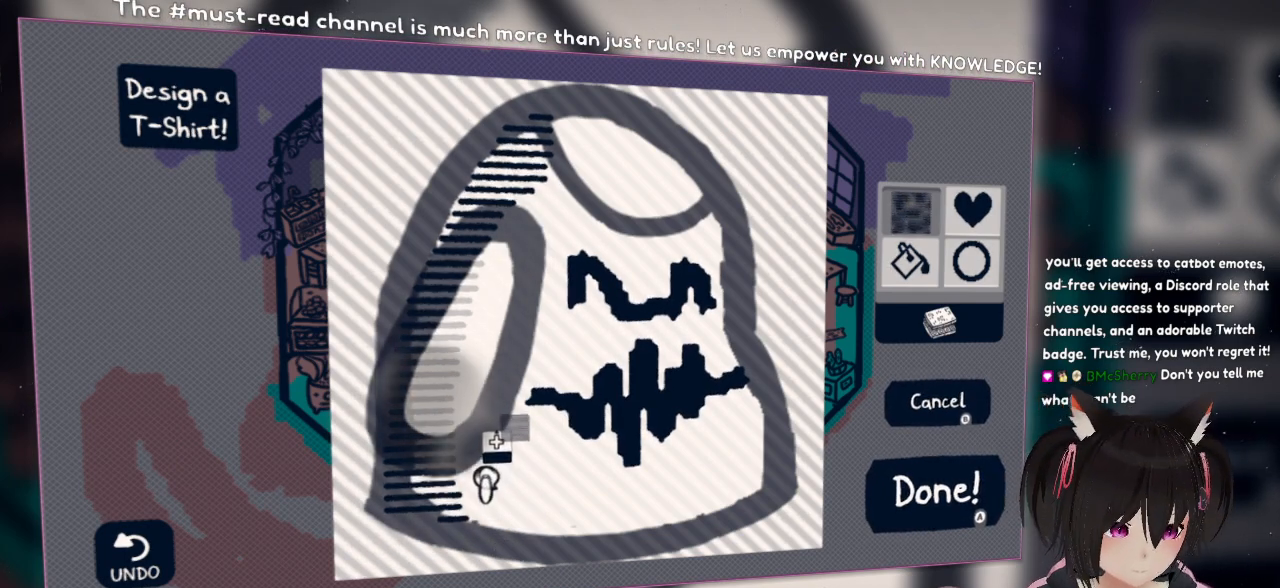
{"buttons": ["L2"], "left_stick": "center", "right_stick": "up", "events": [[50, "right_stick", "up"]]}
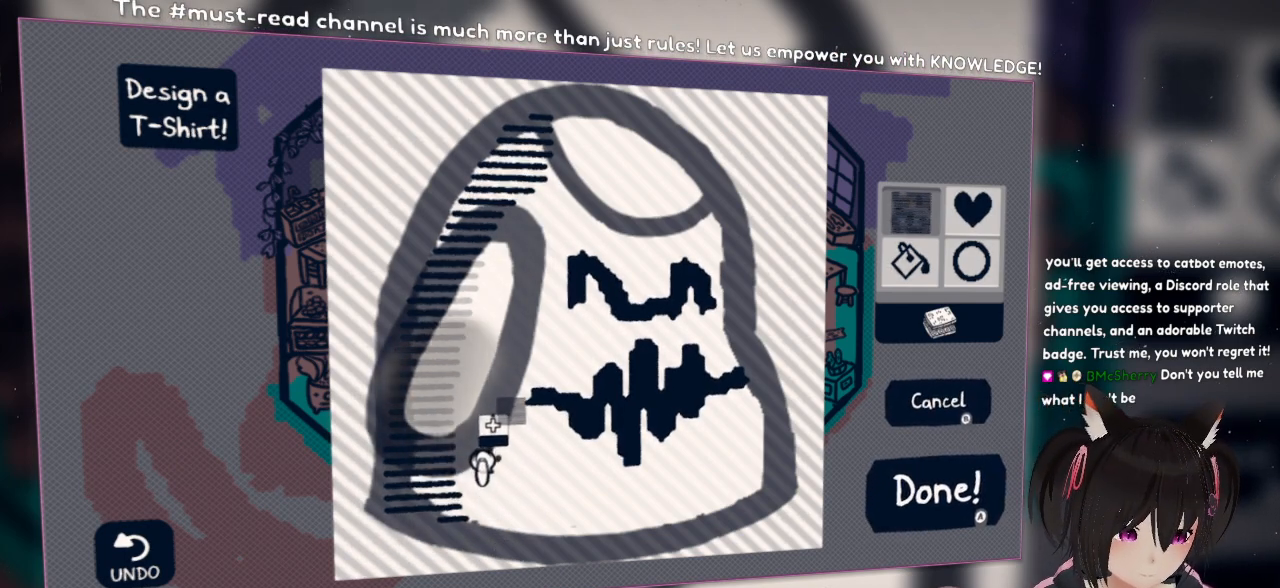
{"buttons": ["L2"], "left_stick": "center", "right_stick": "up", "events": []}
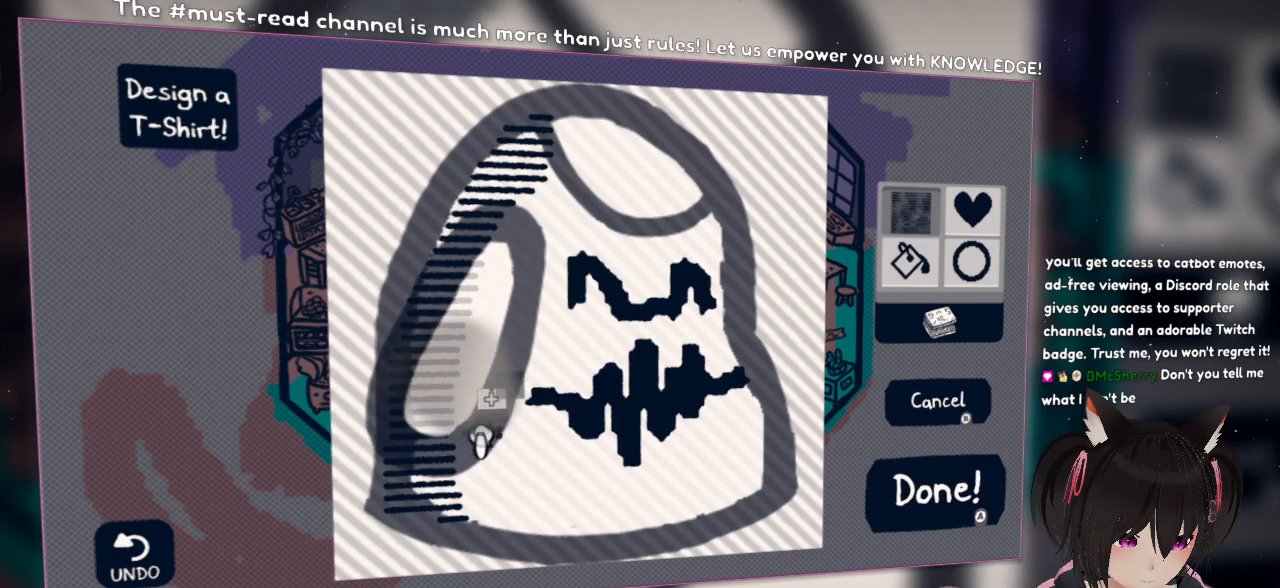
{"buttons": ["L2"], "left_stick": "center", "right_stick": "up", "events": []}
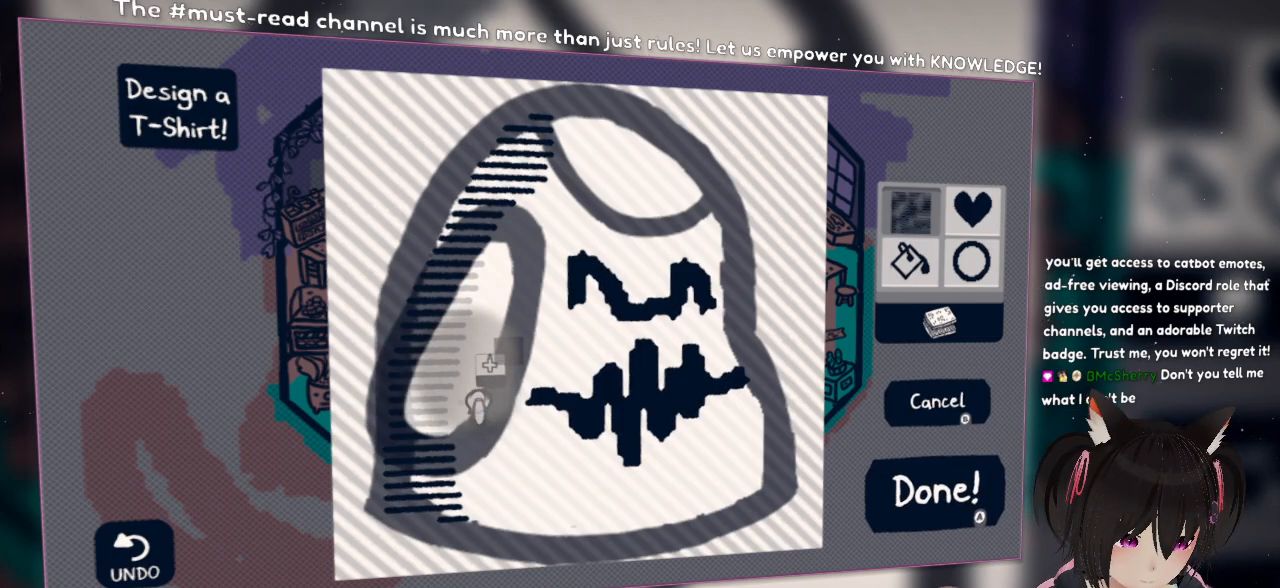
{"buttons": ["L2"], "left_stick": "center", "right_stick": "up", "events": []}
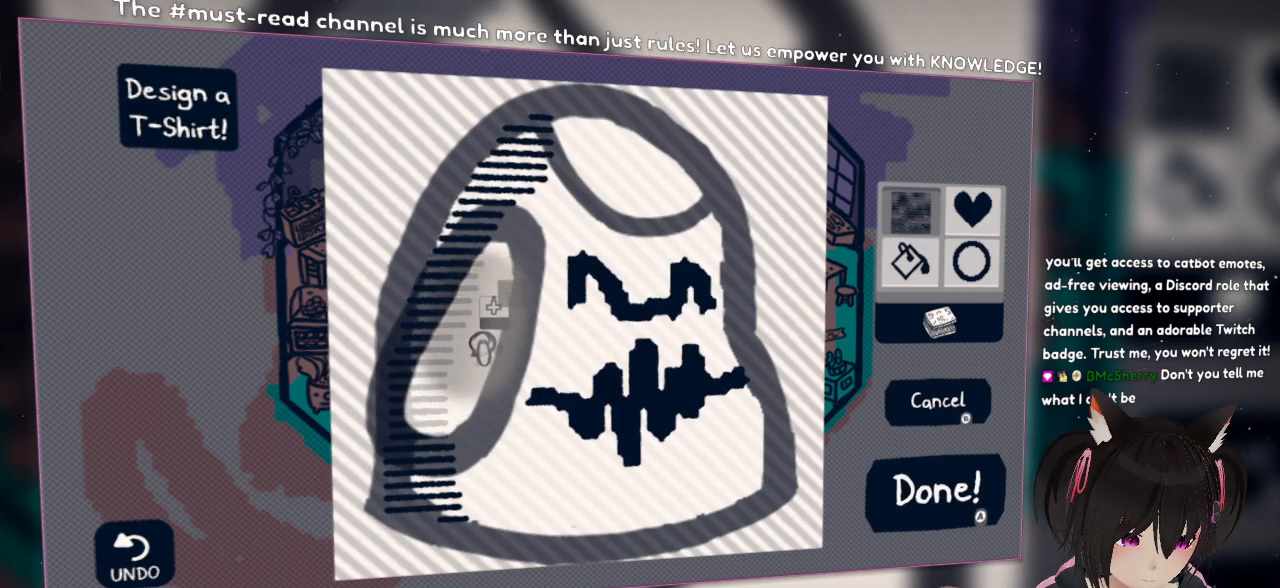
{"buttons": ["L2"], "left_stick": "center", "right_stick": "up", "events": []}
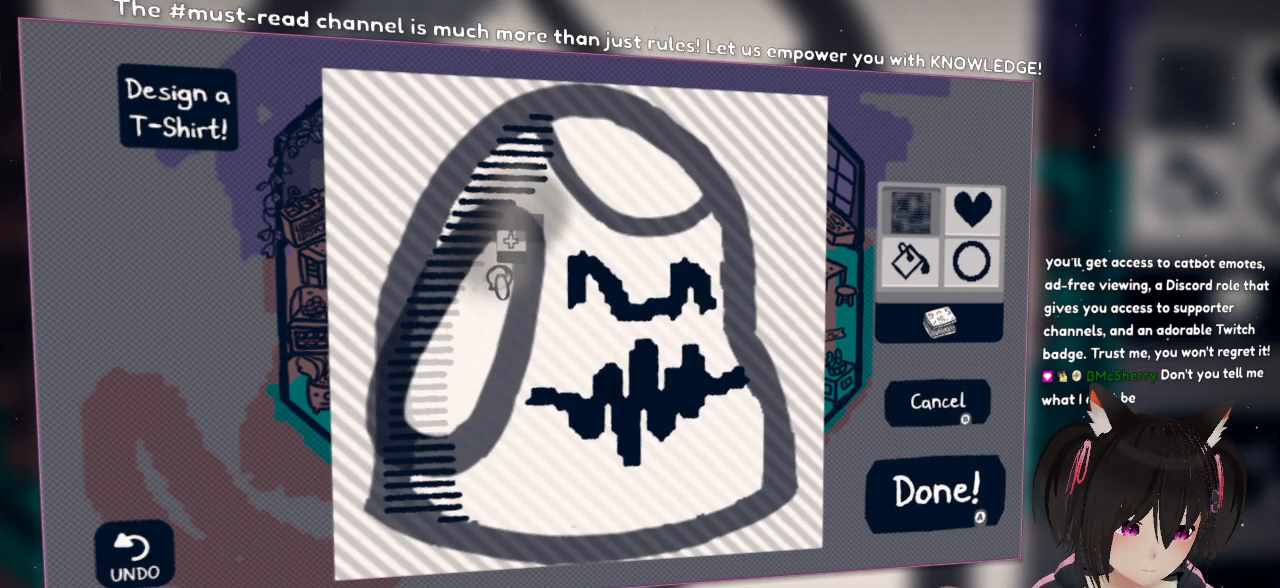
{"buttons": ["L2"], "left_stick": "center", "right_stick": "up-right", "events": [[117, "right_stick", "up-right"]]}
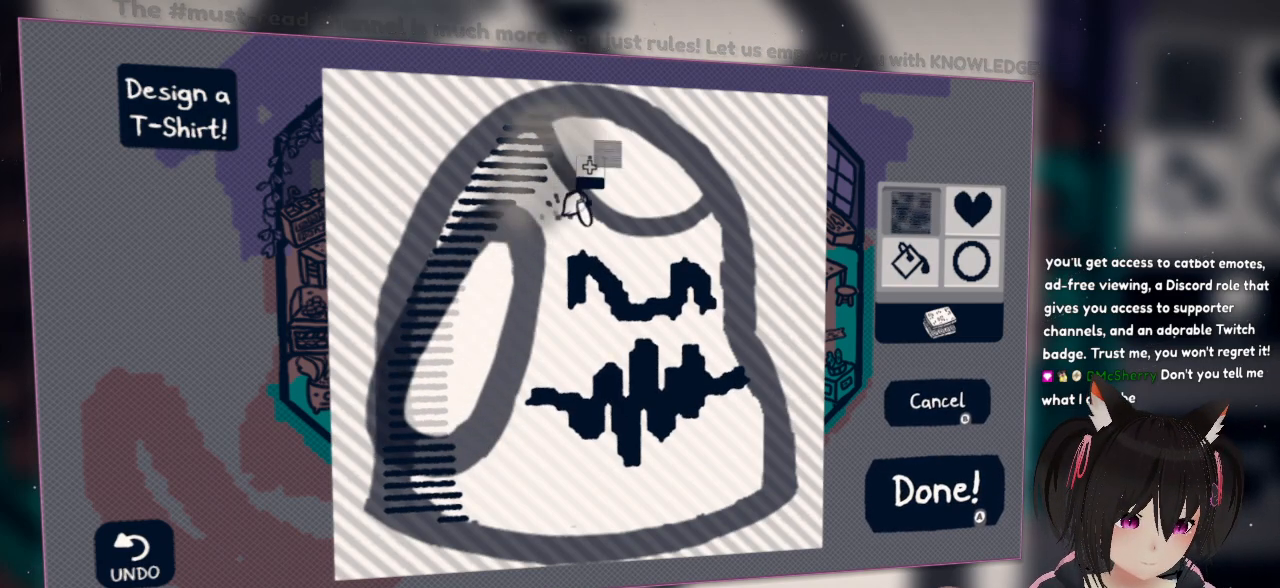
{"buttons": [], "left_stick": "center", "right_stick": "center", "events": [[250, "L2", "up"], [283, "right_stick", "center"]]}
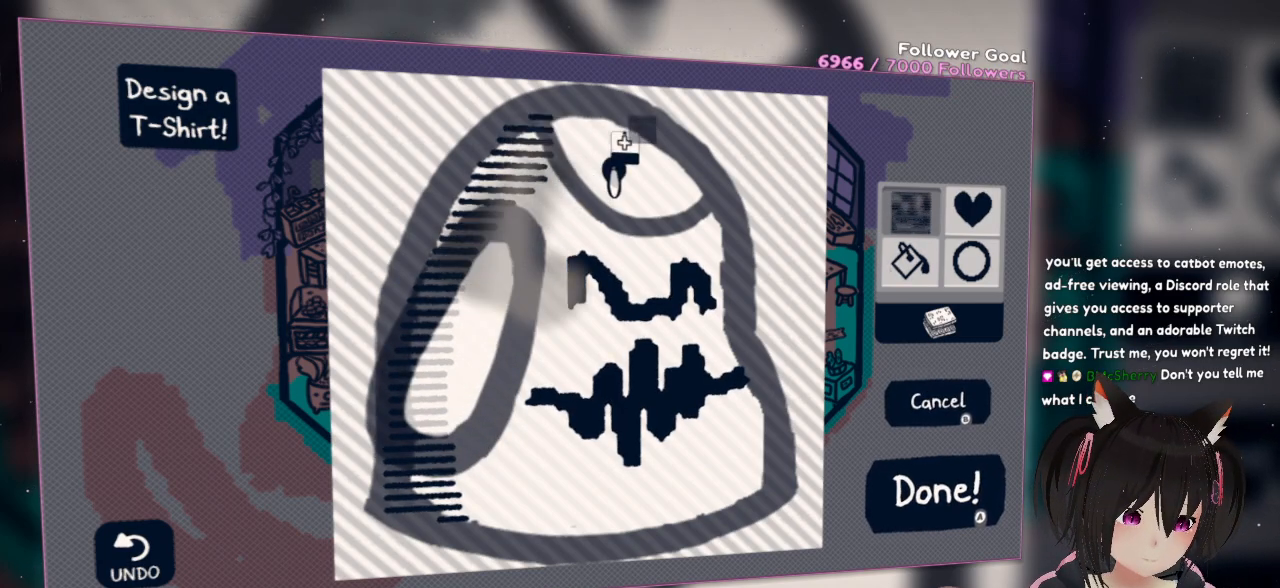
{"buttons": ["B"], "left_stick": "center", "right_stick": "center", "events": [[417, "B", "down"]]}
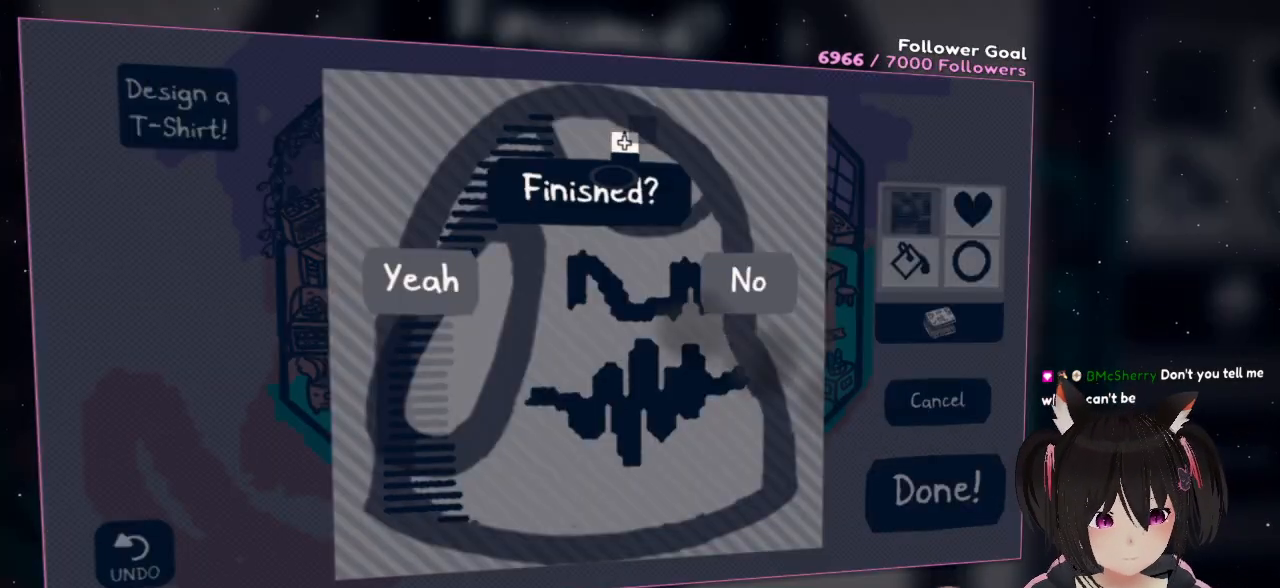
{"buttons": [], "left_stick": "center", "right_stick": "center", "events": [[50, "B", "up"]]}
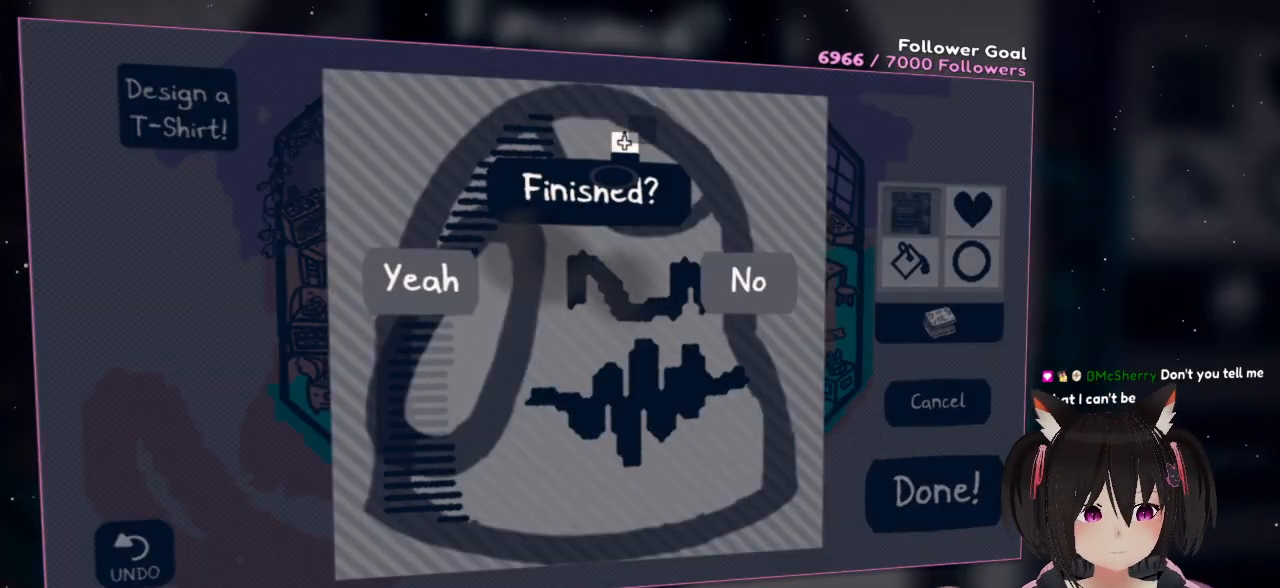
{"buttons": [], "left_stick": "center", "right_stick": "left", "events": [[83, "B", "down"], [200, "B", "up"], [433, "right_stick", "left"]]}
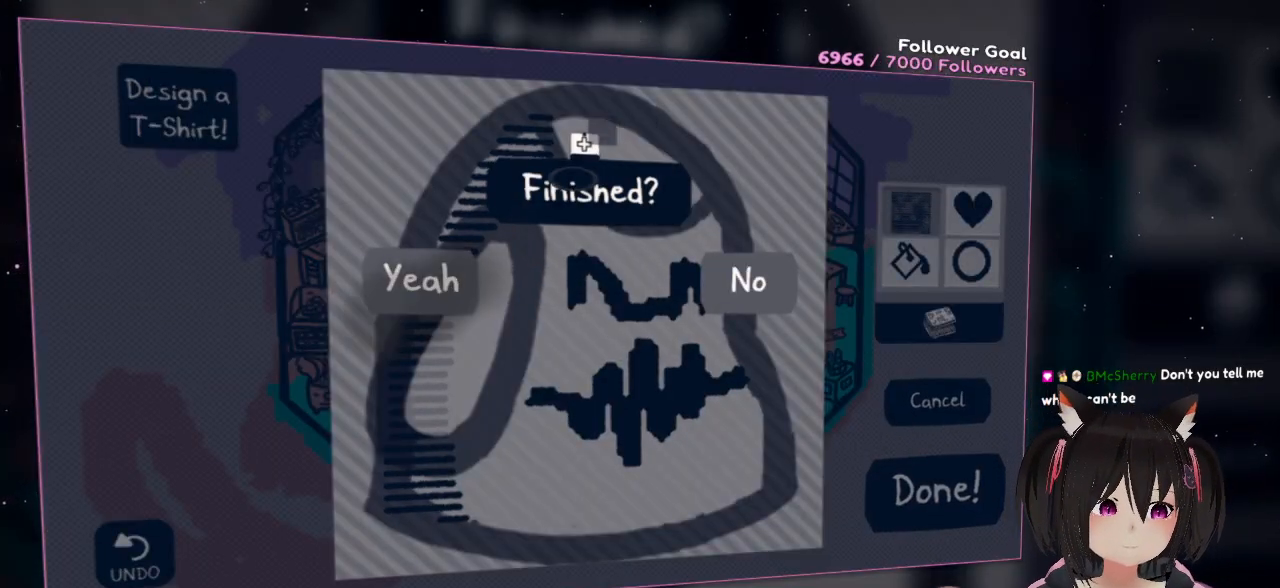
{"buttons": [], "left_stick": "center", "right_stick": "center", "events": [[67, "right_stick", "down-left"], [467, "right_stick", "center"]]}
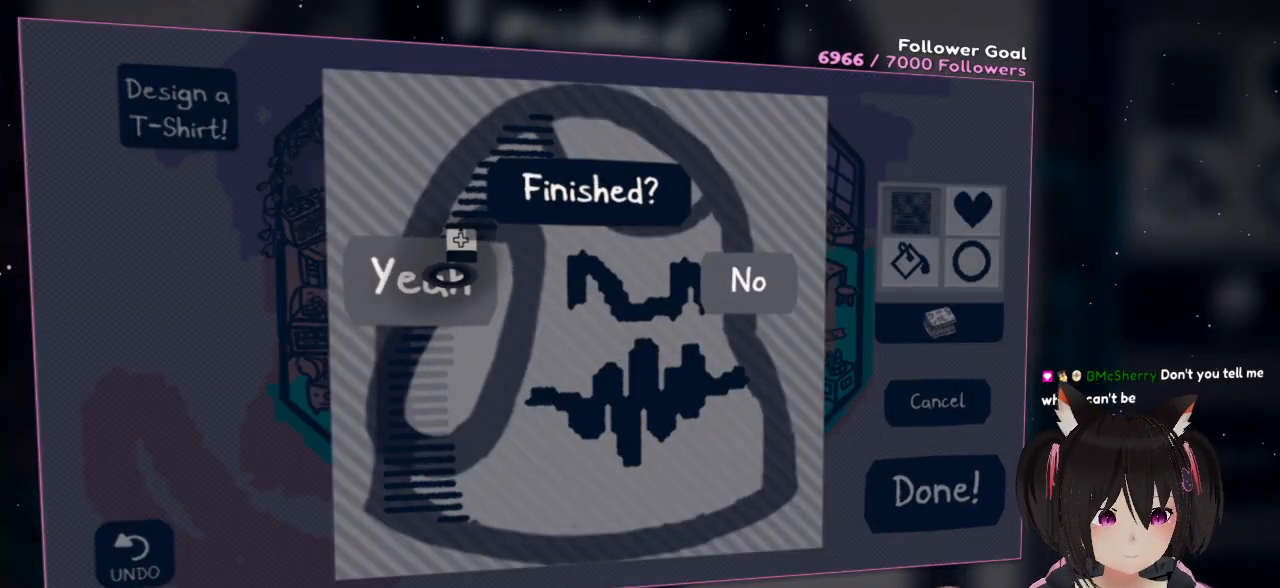
{"buttons": [], "left_stick": "center", "right_stick": "center", "events": [[83, "B", "down"], [150, "B", "up"]]}